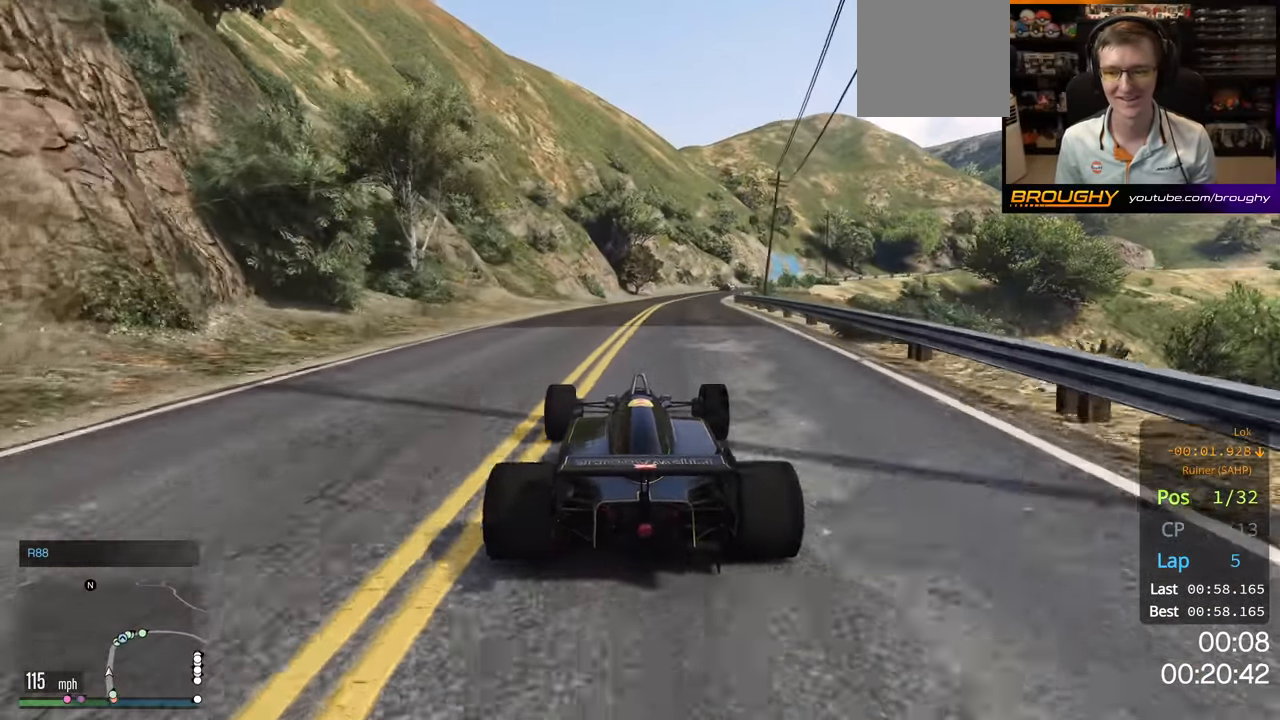
Gameplay with a controller (Xbox layout); each line is a JSON object with the inputs held at the frame after it. "events" lists button and stick changes between this image and that frame as [ms after this image, input, new state], when the widget could be followed in between.
{"buttons": ["R2"], "left_stick": "center", "right_stick": "center", "events": []}
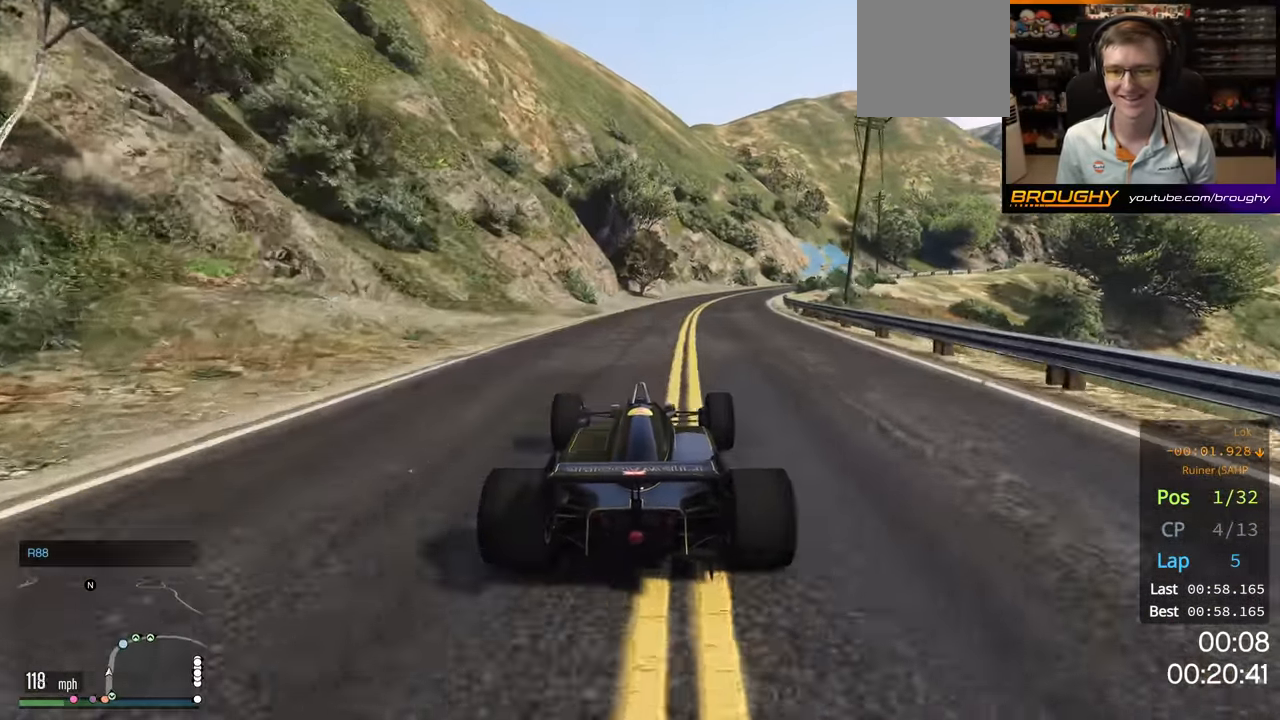
{"buttons": ["R2"], "left_stick": "center", "right_stick": "center", "events": [[267, "left_stick", "right"], [434, "left_stick", "center"]]}
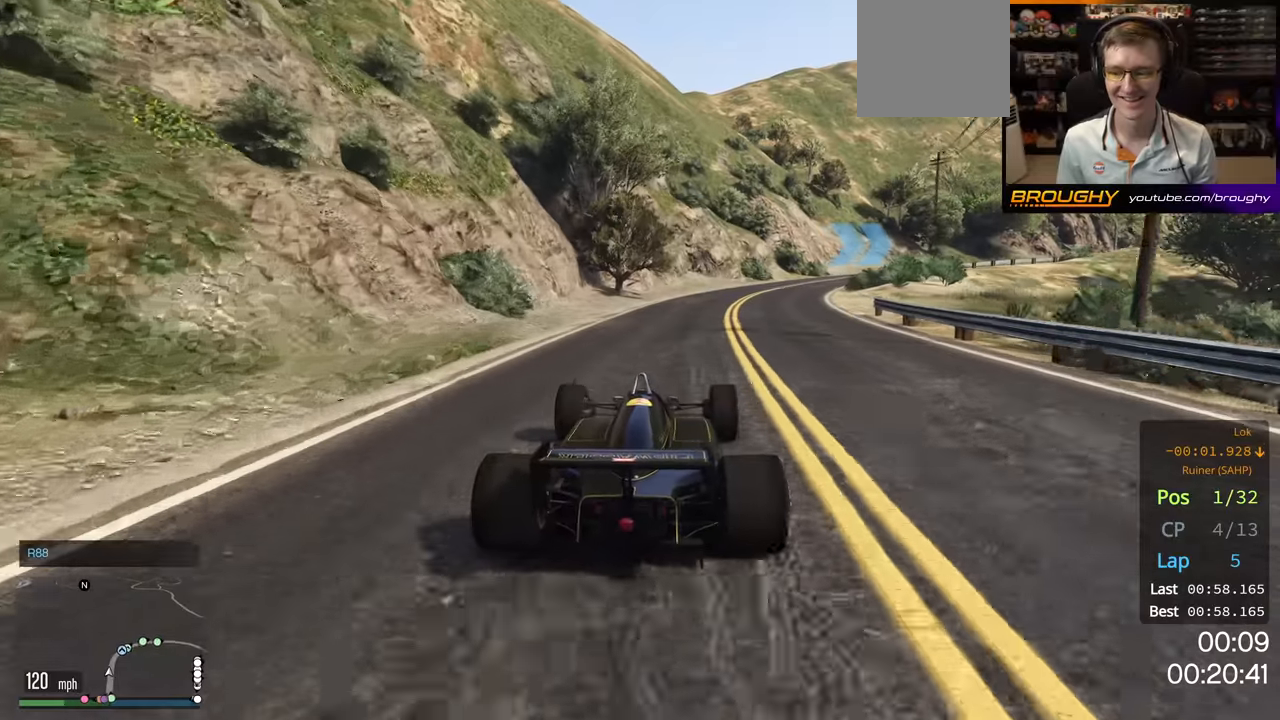
{"buttons": ["R2"], "left_stick": "right", "right_stick": "center", "events": [[117, "left_stick", "right"], [217, "left_stick", "center"], [334, "left_stick", "right"]]}
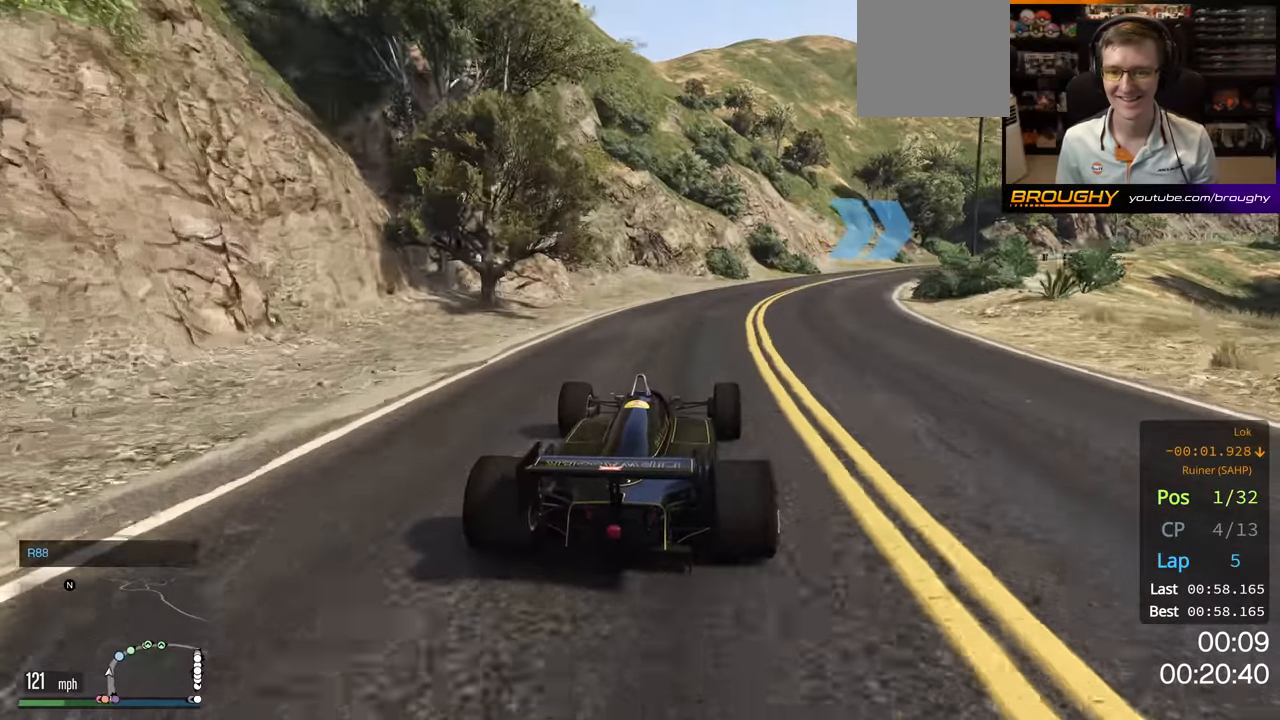
{"buttons": ["R2"], "left_stick": "right", "right_stick": "center", "events": [[17, "left_stick", "down-right"], [117, "left_stick", "right"], [267, "left_stick", "center"], [400, "left_stick", "right"]]}
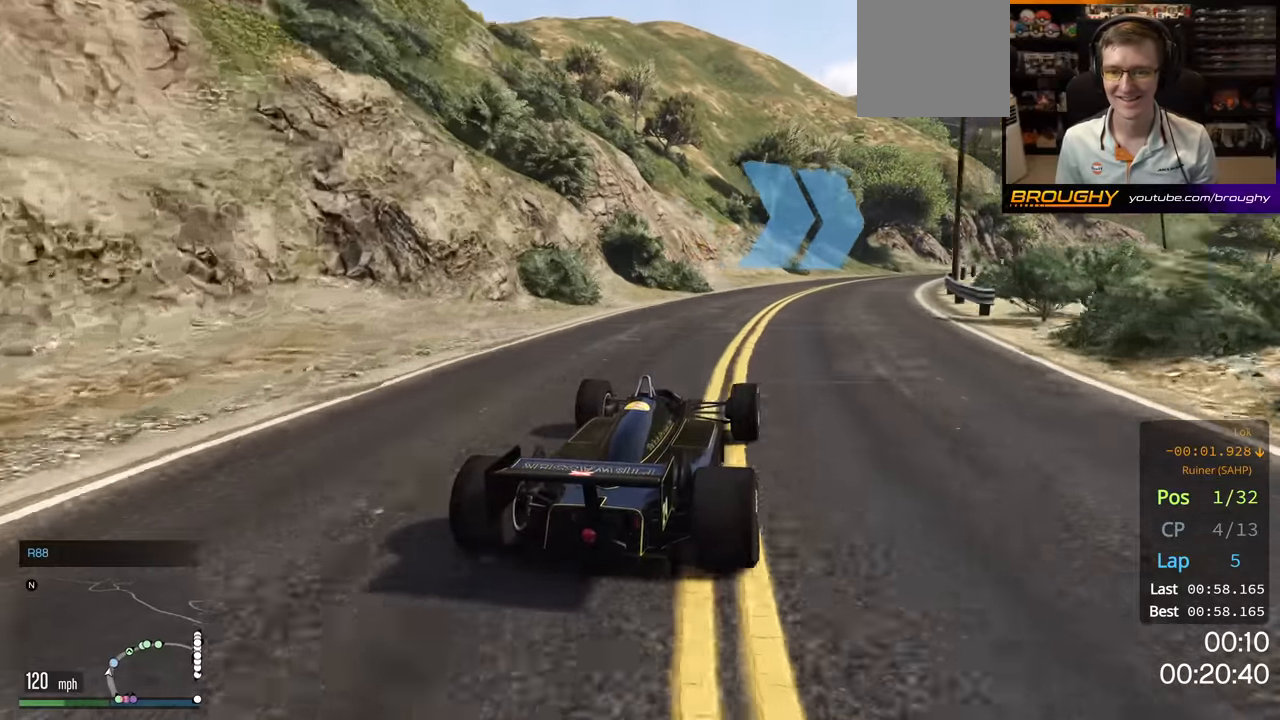
{"buttons": ["R2"], "left_stick": "right", "right_stick": "center", "events": [[34, "left_stick", "center"], [250, "left_stick", "right"], [400, "left_stick", "center"], [500, "left_stick", "right"]]}
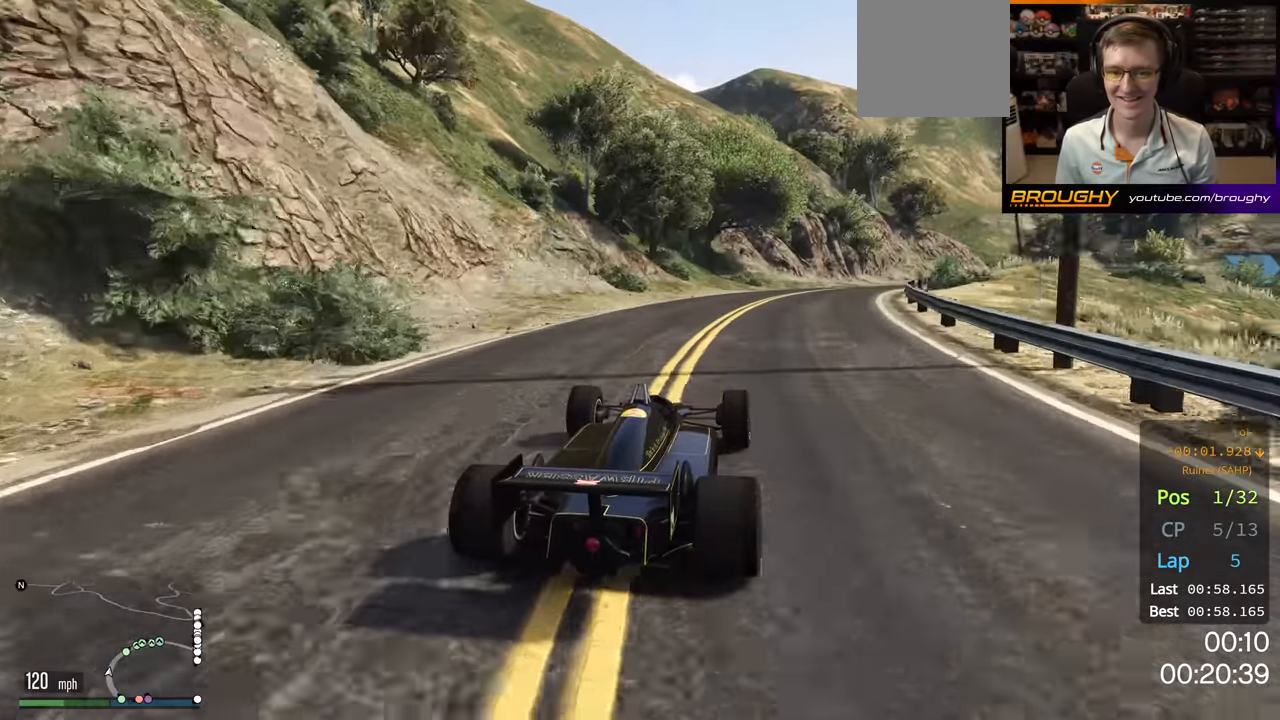
{"buttons": ["R2"], "left_stick": "center", "right_stick": "center", "events": [[467, "left_stick", "center"]]}
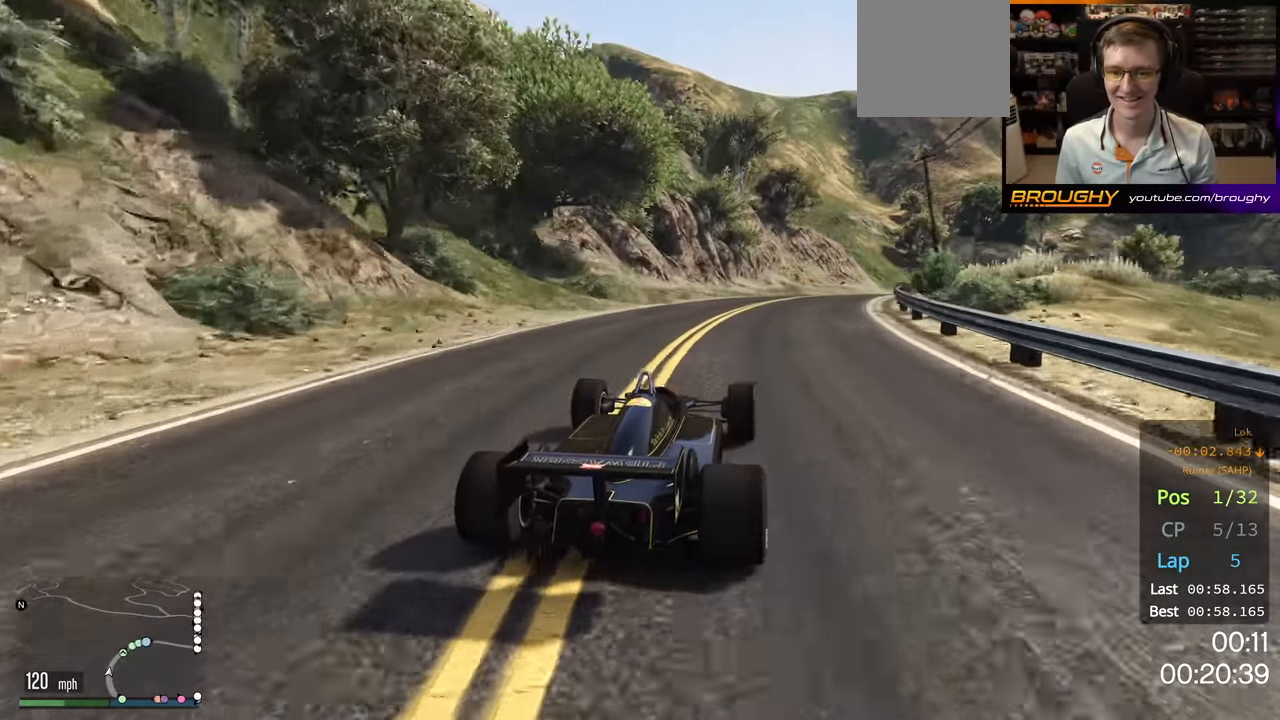
{"buttons": ["R2"], "left_stick": "center", "right_stick": "center", "events": []}
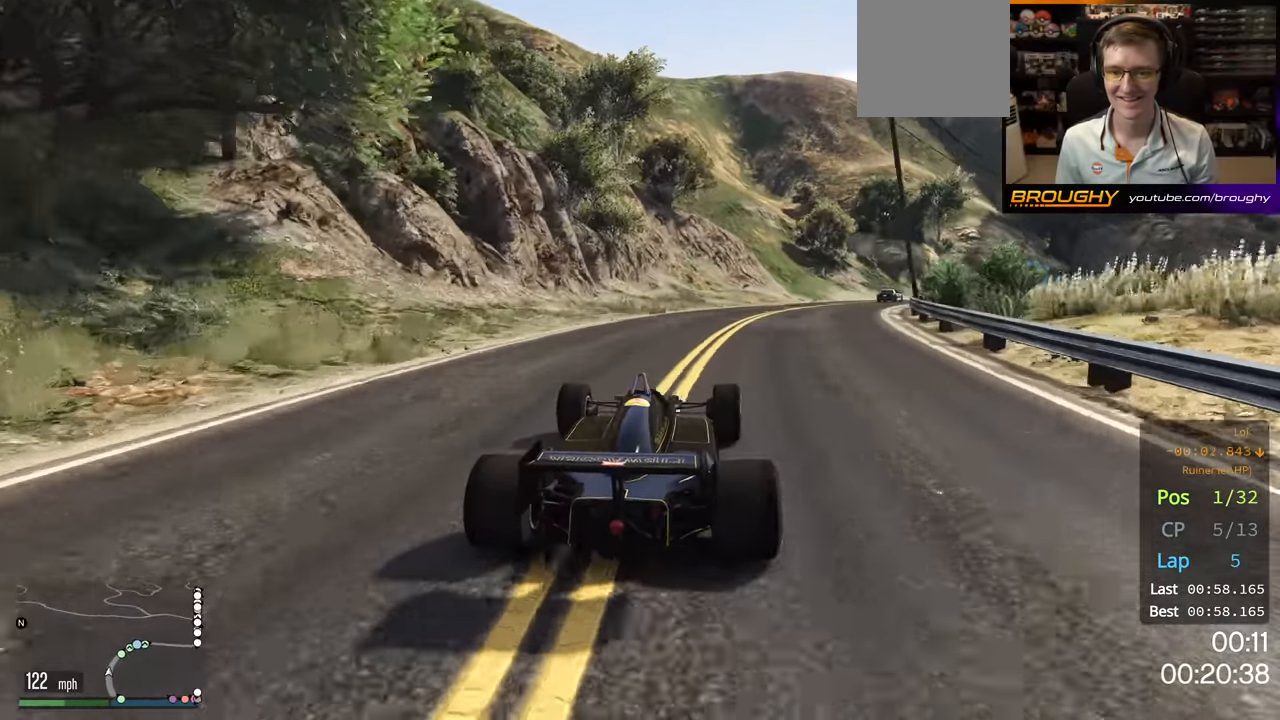
{"buttons": ["R2"], "left_stick": "right", "right_stick": "center", "events": [[67, "left_stick", "right"]]}
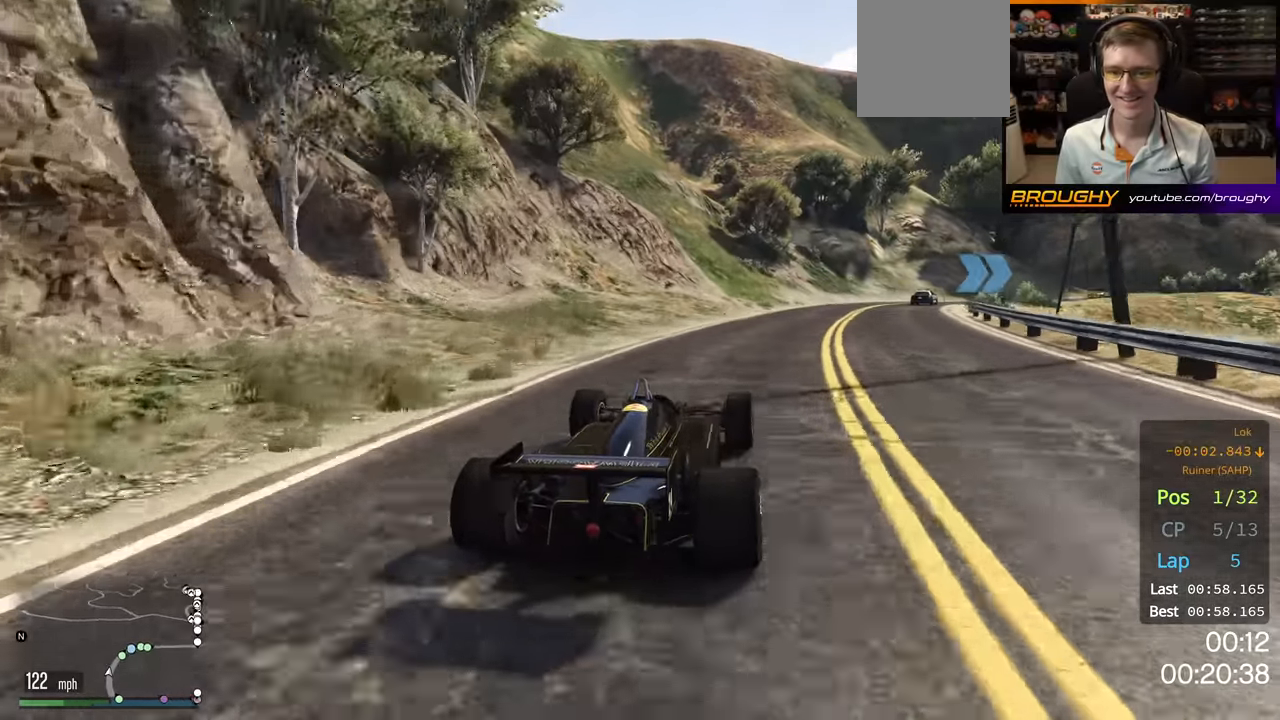
{"buttons": ["R2"], "left_stick": "right", "right_stick": "center", "events": [[334, "left_stick", "center"], [500, "left_stick", "right"]]}
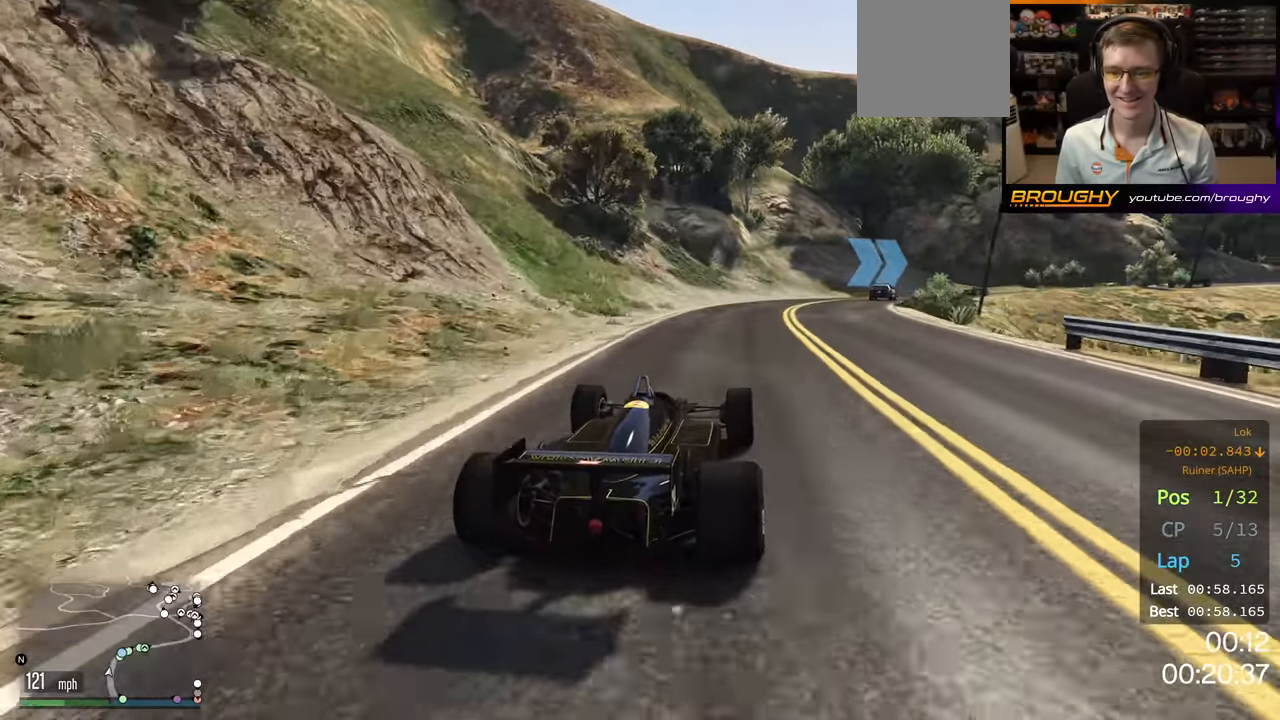
{"buttons": ["R2"], "left_stick": "down-right", "right_stick": "center", "events": [[150, "left_stick", "center"], [284, "left_stick", "right"], [417, "left_stick", "down-right"]]}
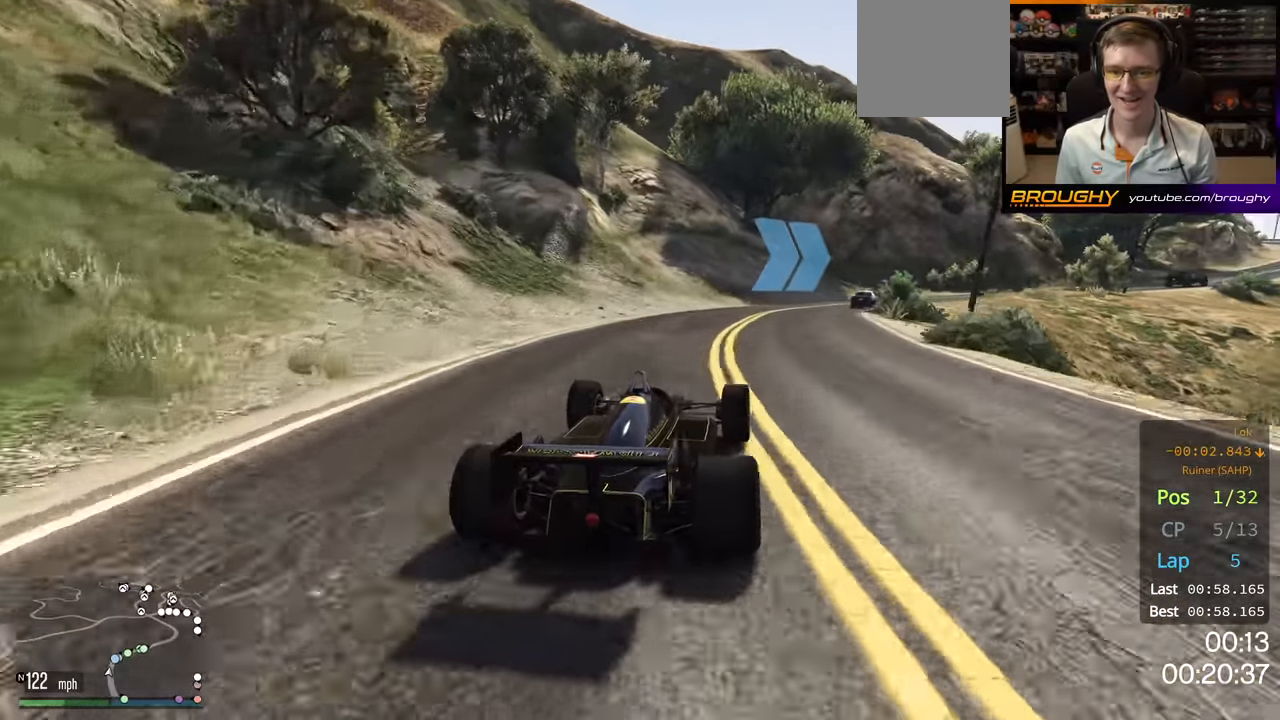
{"buttons": ["R2"], "left_stick": "right", "right_stick": "center", "events": [[17, "left_stick", "right"], [184, "left_stick", "center"], [284, "left_stick", "right"]]}
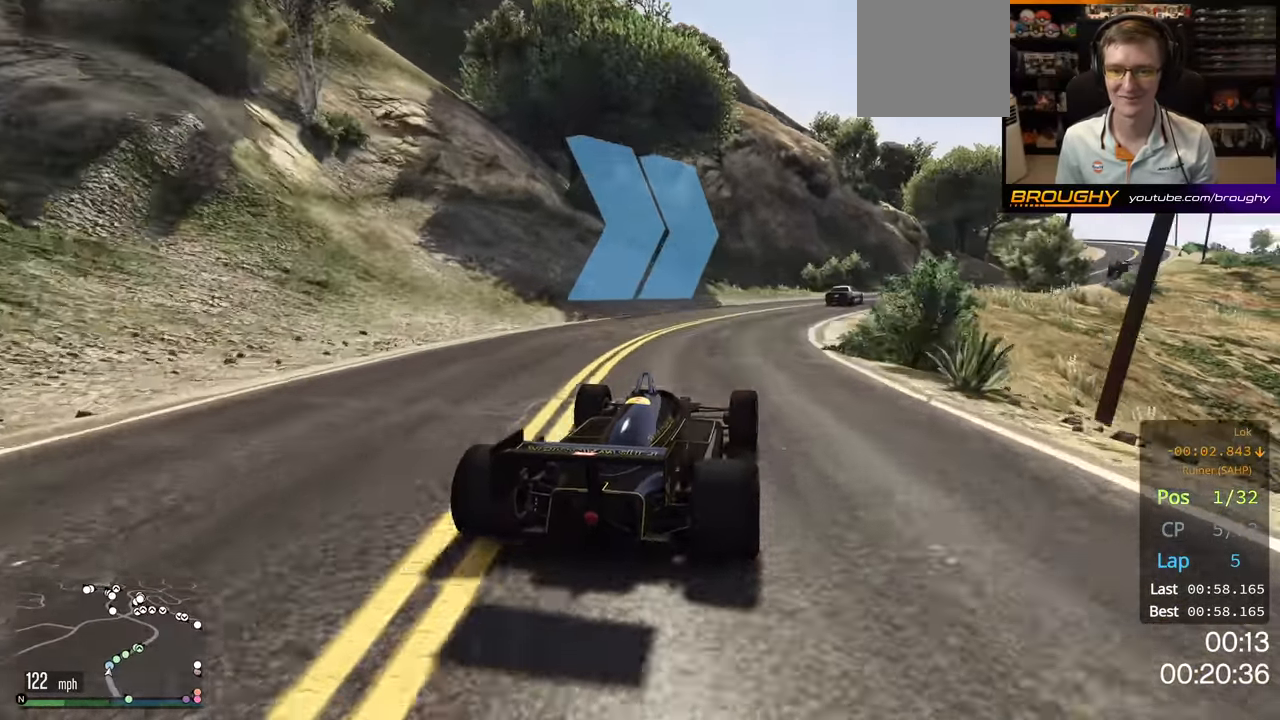
{"buttons": ["R2"], "left_stick": "center", "right_stick": "center", "events": [[500, "left_stick", "center"]]}
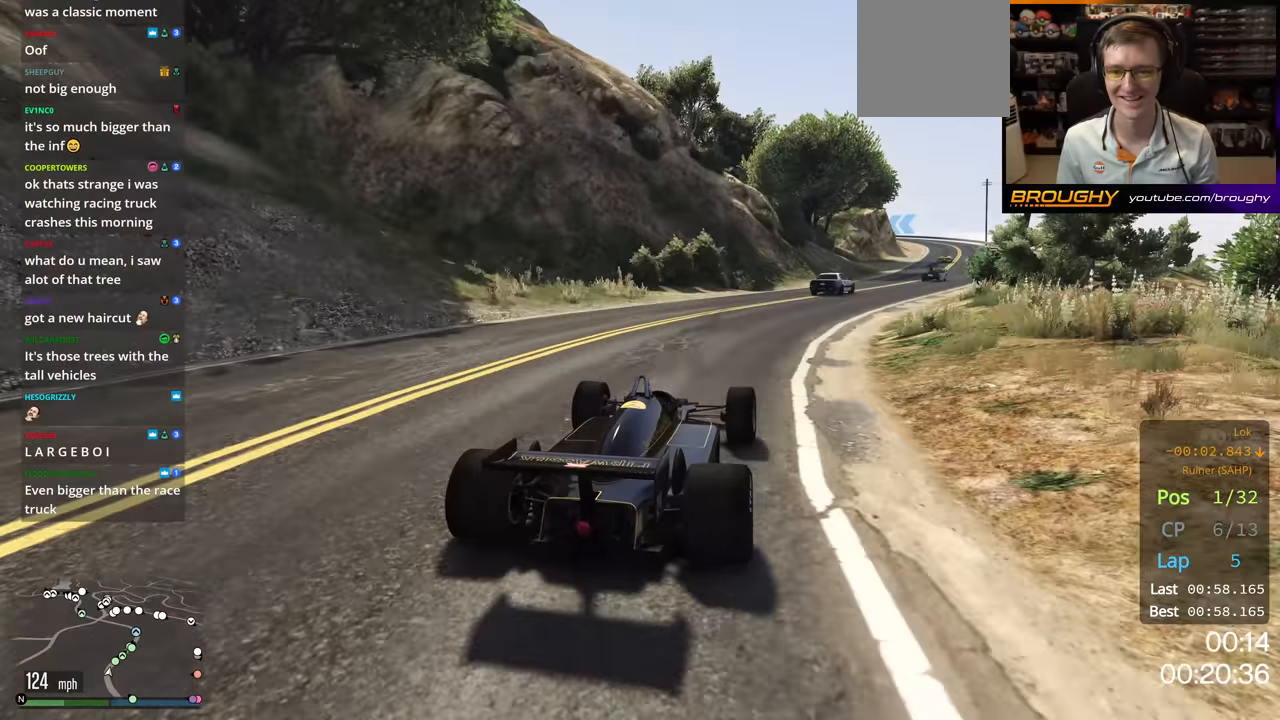
{"buttons": ["R2"], "left_stick": "right", "right_stick": "center", "events": [[150, "left_stick", "right"], [283, "left_stick", "center"], [417, "left_stick", "right"]]}
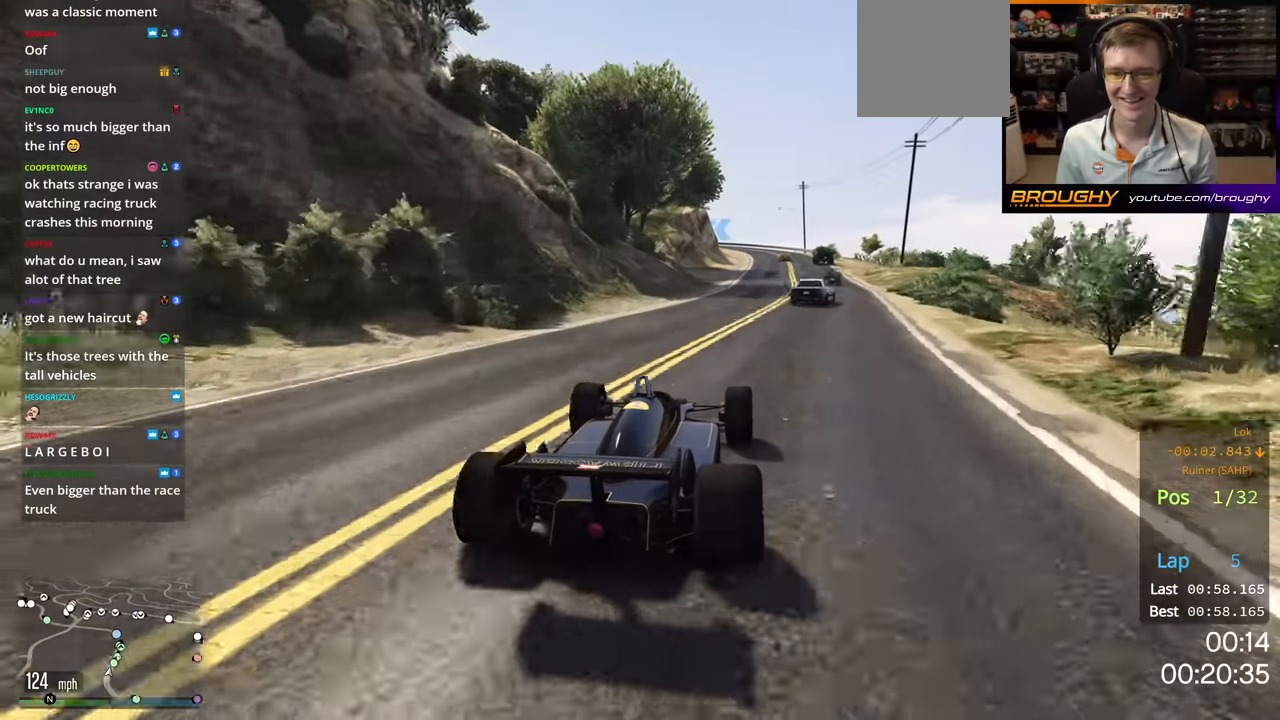
{"buttons": ["R2"], "left_stick": "center", "right_stick": "center", "events": [[50, "left_stick", "center"], [200, "left_stick", "right"], [350, "left_stick", "center"]]}
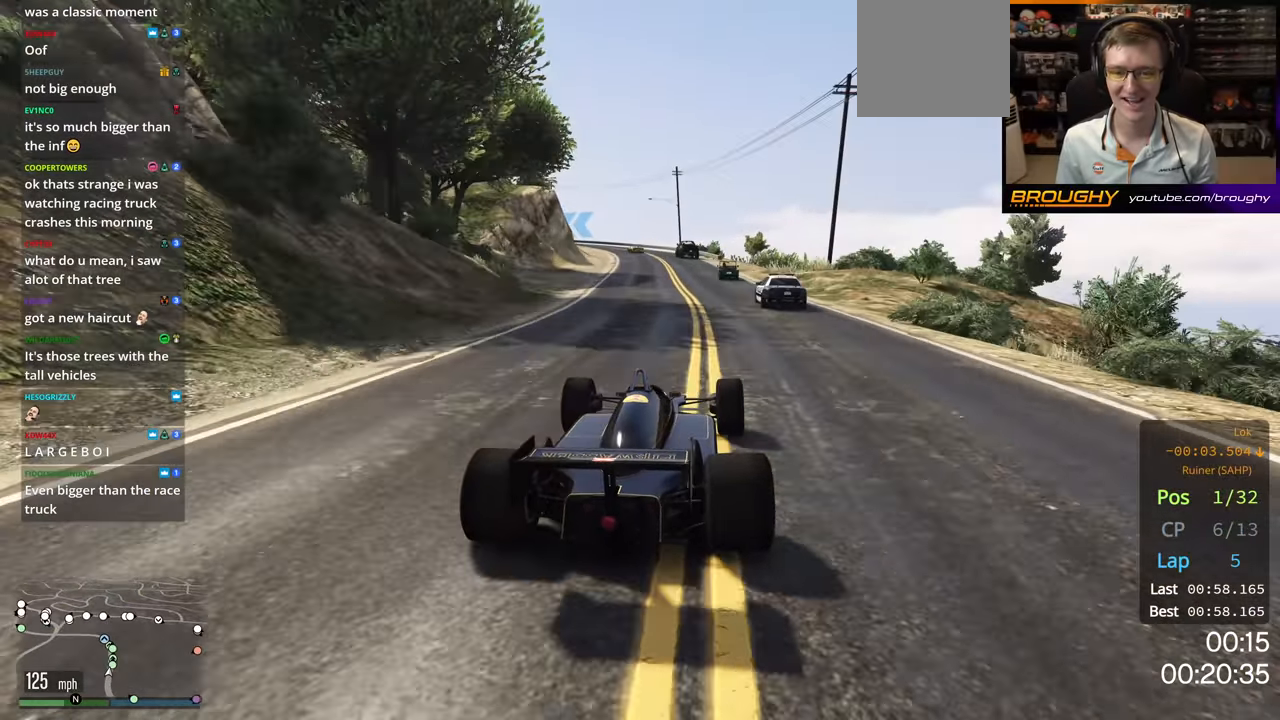
{"buttons": ["R2"], "left_stick": "center", "right_stick": "center", "events": [[67, "left_stick", "left"], [250, "left_stick", "center"], [333, "left_stick", "left"], [483, "left_stick", "center"]]}
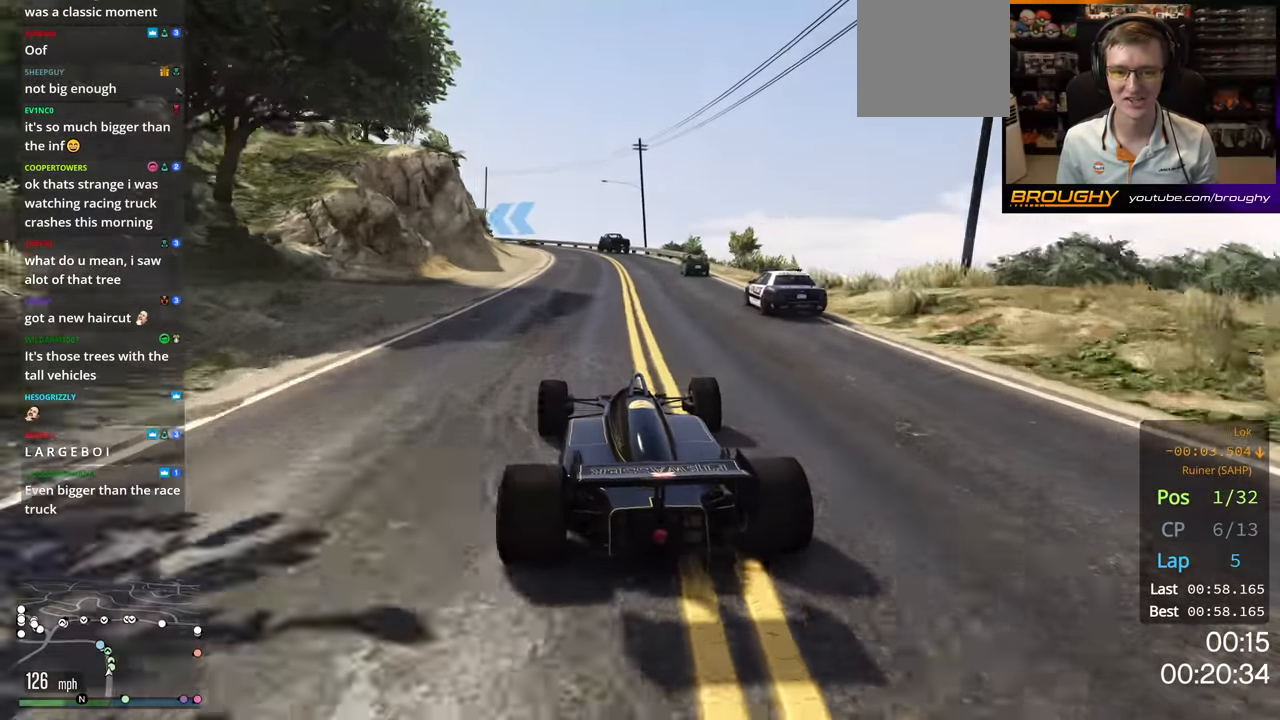
{"buttons": ["L2", "R2"], "left_stick": "center", "right_stick": "center", "events": [[217, "left_stick", "right"], [317, "left_stick", "center"], [450, "L2", "down"]]}
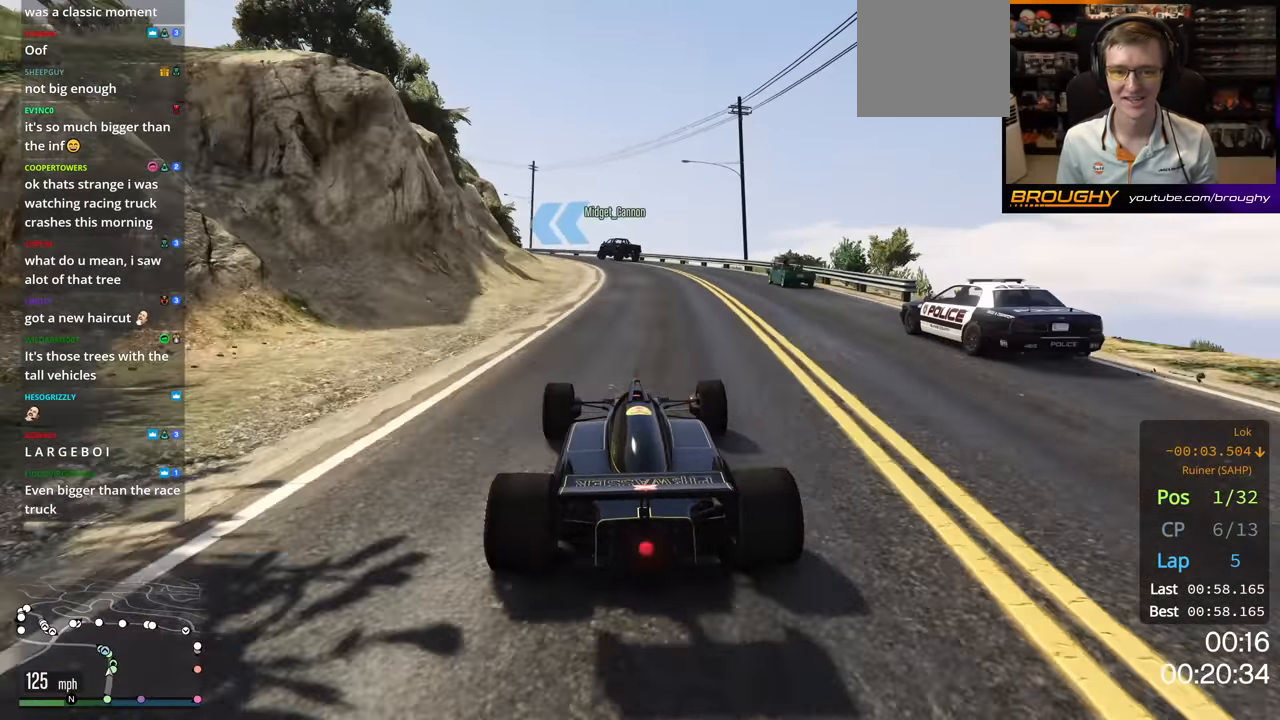
{"buttons": [], "left_stick": "left", "right_stick": "center", "events": [[67, "R2", "up"], [217, "L2", "up"], [350, "left_stick", "left"]]}
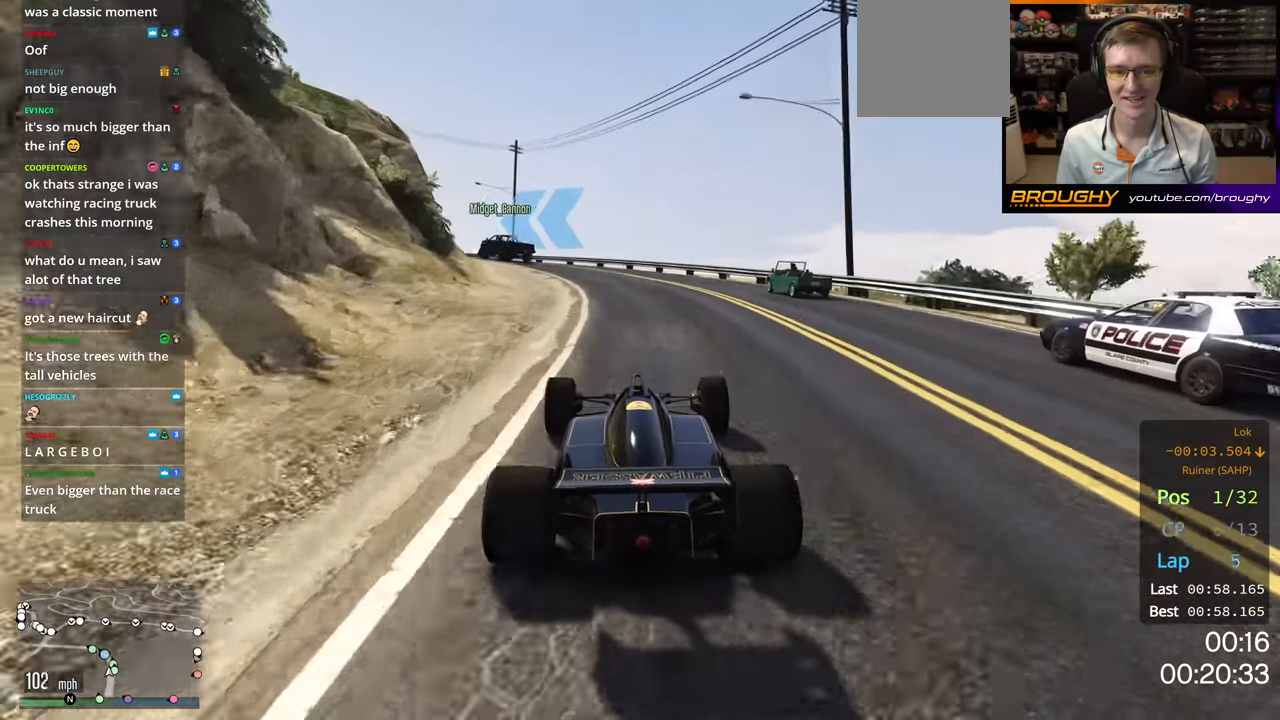
{"buttons": [], "left_stick": "center", "right_stick": "center", "events": [[17, "left_stick", "center"], [183, "left_stick", "up-left"], [333, "left_stick", "center"]]}
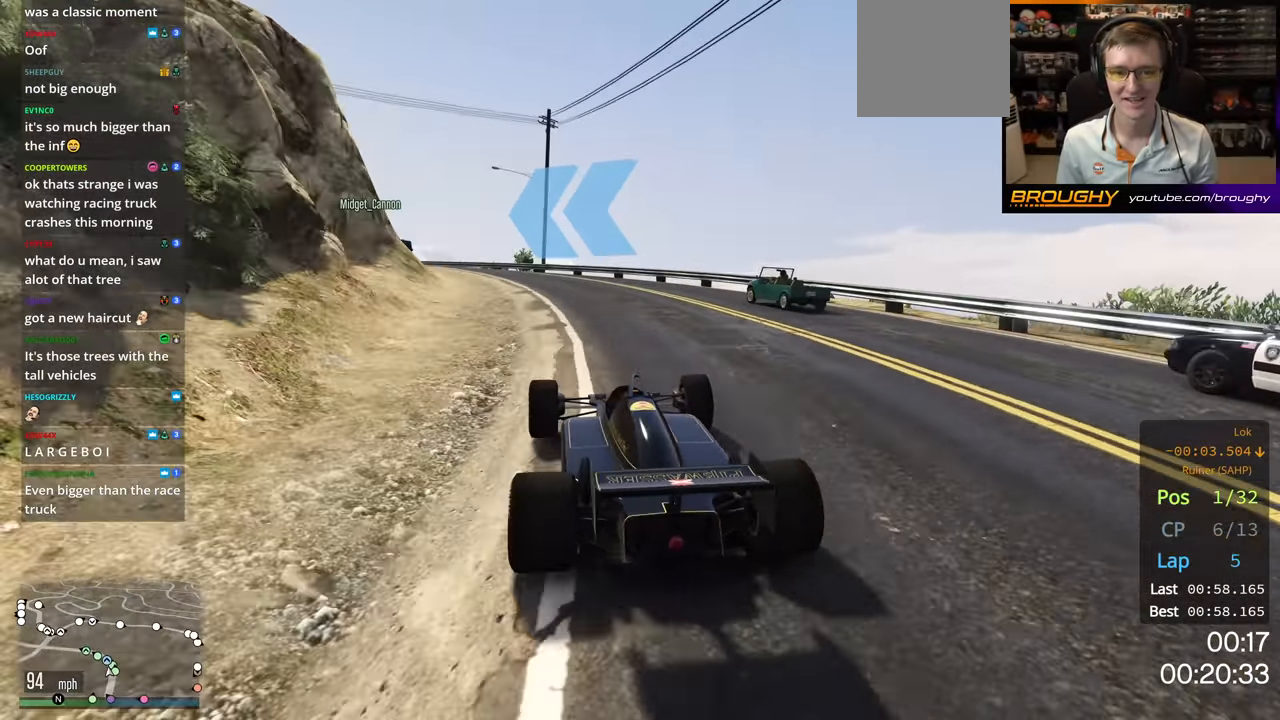
{"buttons": [], "left_stick": "left", "right_stick": "center", "events": [[83, "left_stick", "up-left"], [233, "left_stick", "center"], [400, "left_stick", "left"]]}
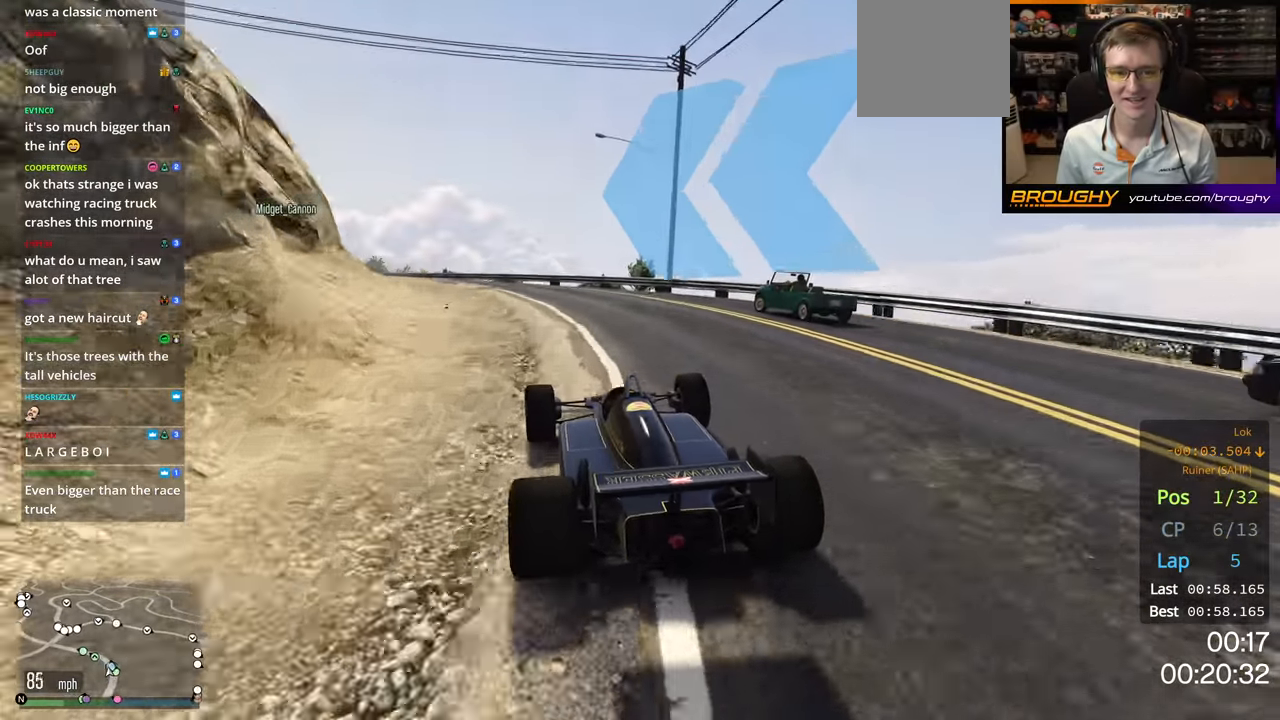
{"buttons": ["R2"], "left_stick": "left", "right_stick": "center", "events": [[17, "left_stick", "center"], [50, "R2", "down"], [133, "left_stick", "left"], [233, "R2", "up"], [333, "R2", "down"]]}
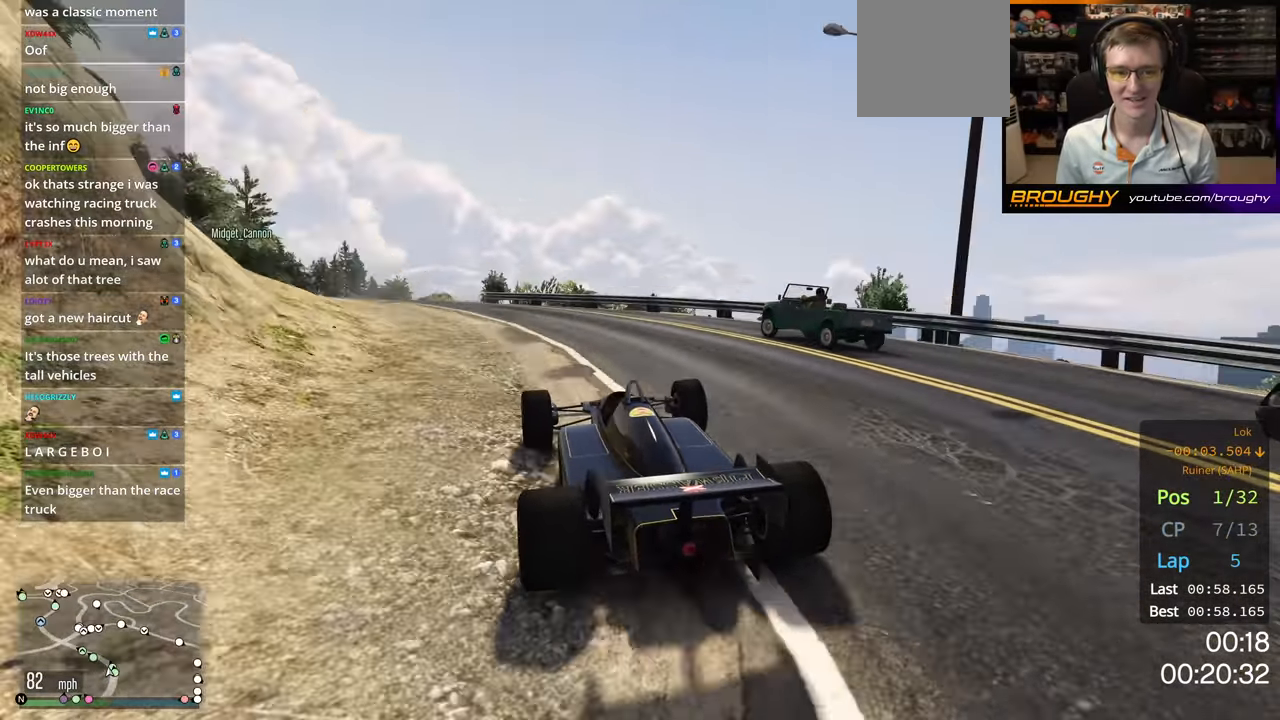
{"buttons": [], "left_stick": "left", "right_stick": "center", "events": [[67, "R2", "up"], [183, "left_stick", "center"], [267, "left_stick", "left"]]}
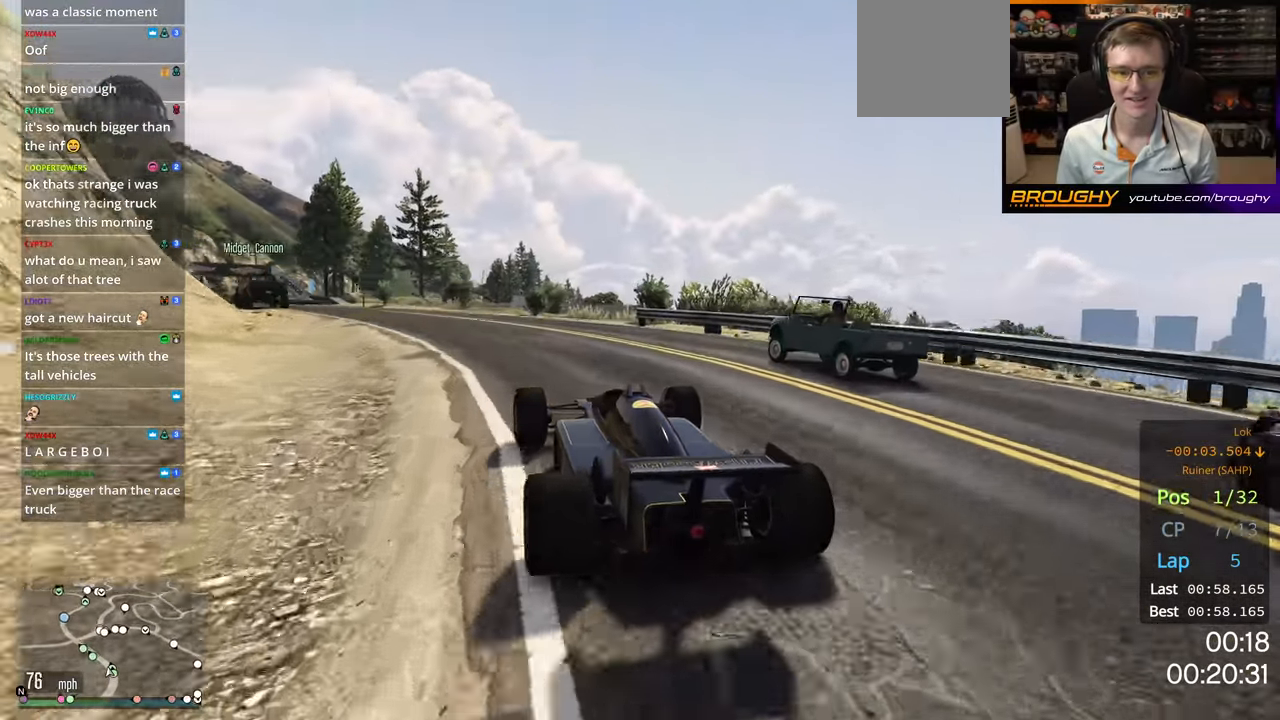
{"buttons": ["R2"], "left_stick": "left", "right_stick": "center", "events": [[133, "R2", "down"], [167, "left_stick", "center"], [433, "left_stick", "left"]]}
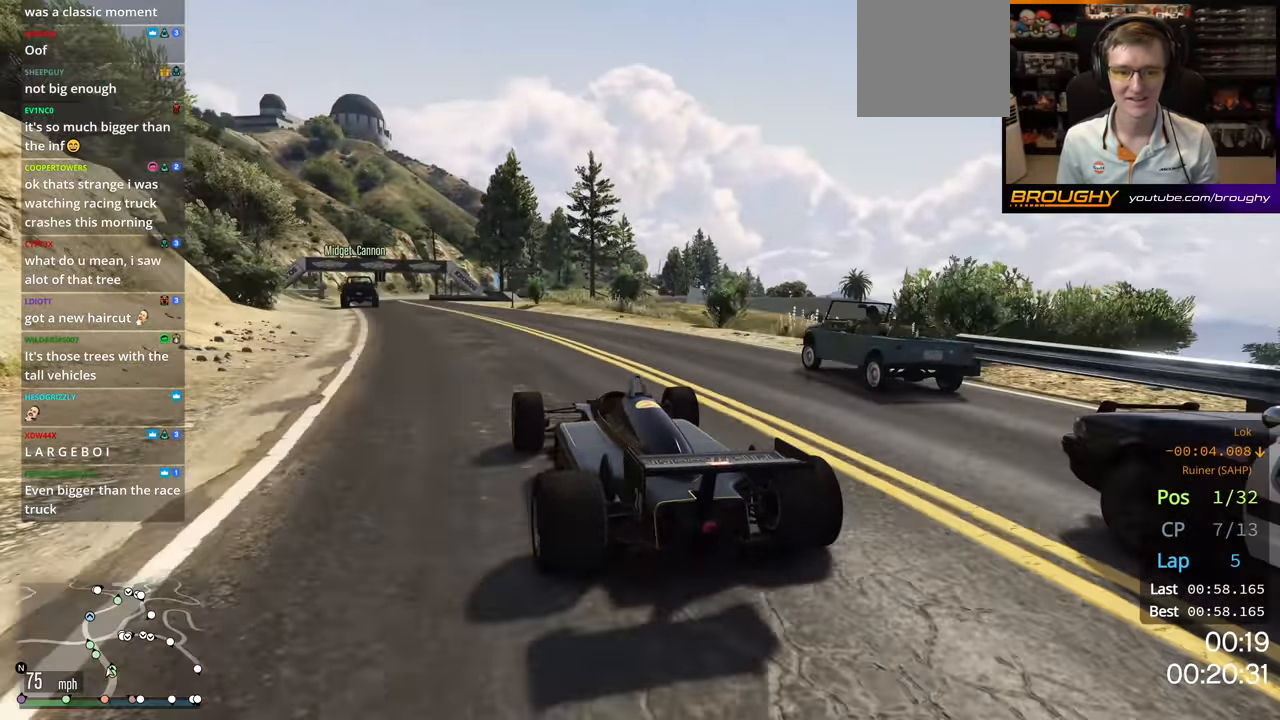
{"buttons": ["R2"], "left_stick": "left", "right_stick": "center", "events": [[100, "left_stick", "center"], [400, "left_stick", "left"]]}
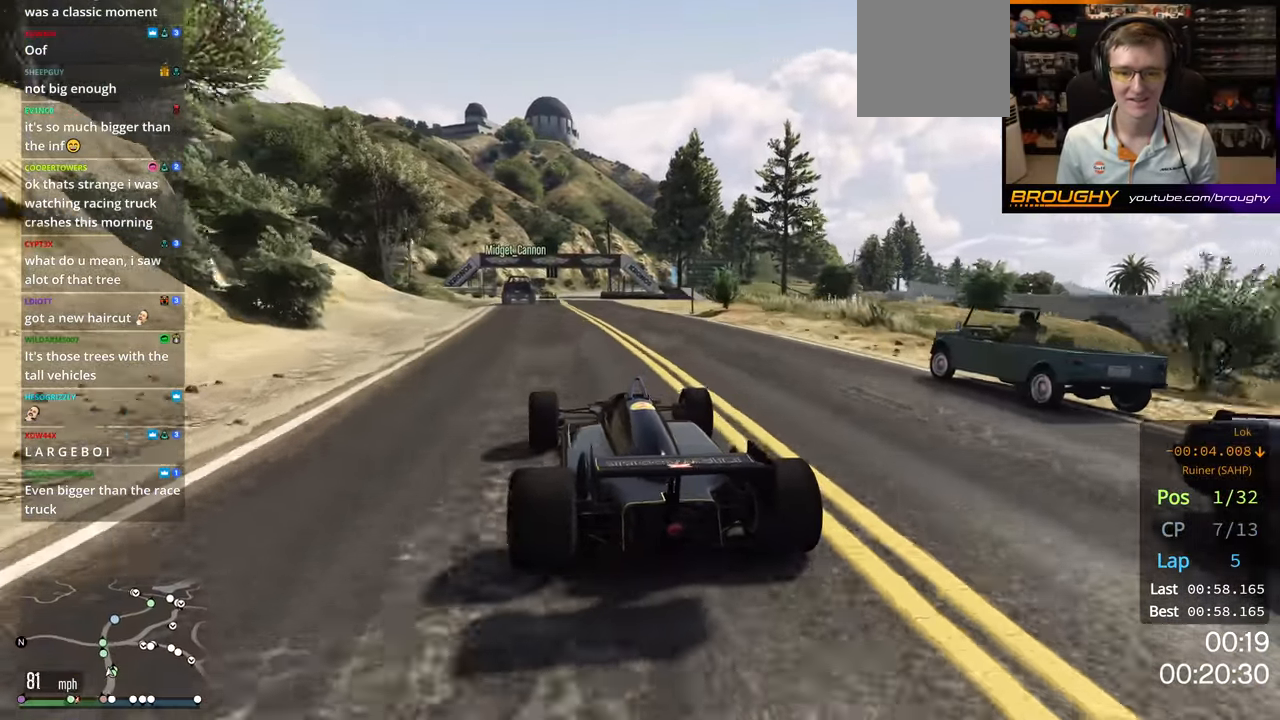
{"buttons": ["R2"], "left_stick": "center", "right_stick": "center", "events": [[83, "left_stick", "center"]]}
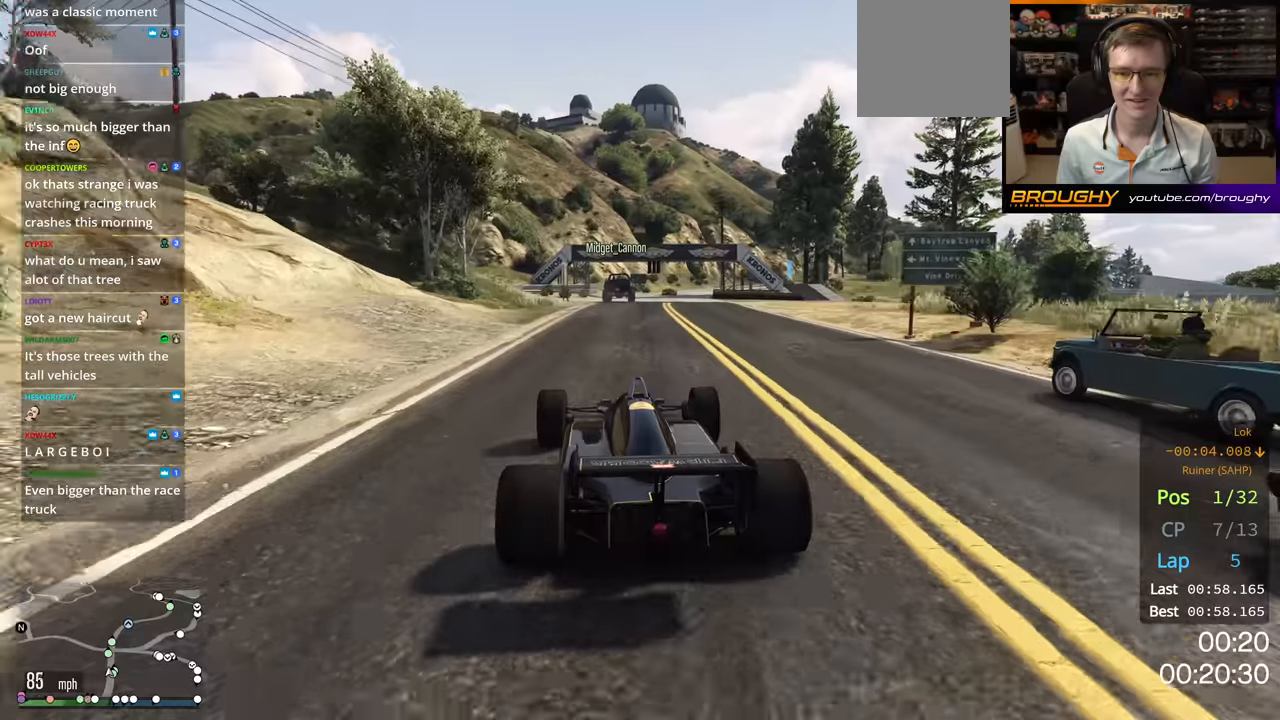
{"buttons": ["R2"], "left_stick": "right", "right_stick": "center", "events": [[484, "left_stick", "right"]]}
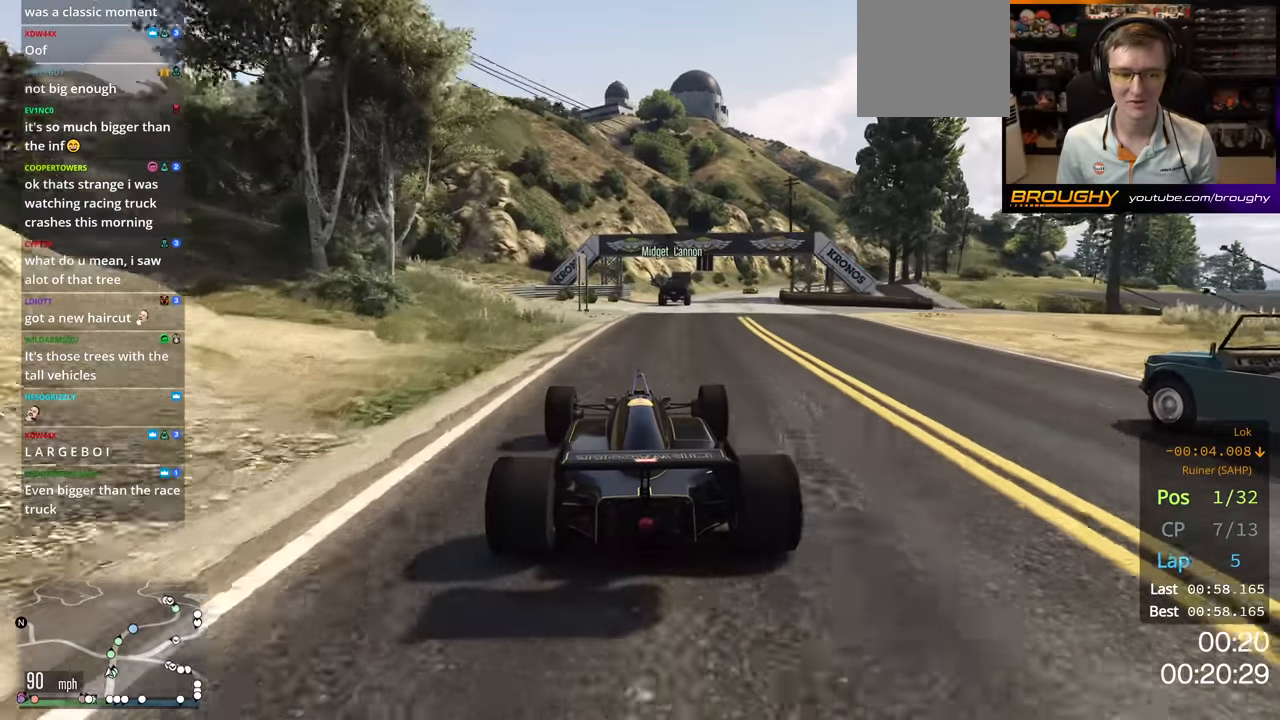
{"buttons": ["R2"], "left_stick": "right", "right_stick": "center", "events": [[134, "left_stick", "center"], [467, "left_stick", "right"]]}
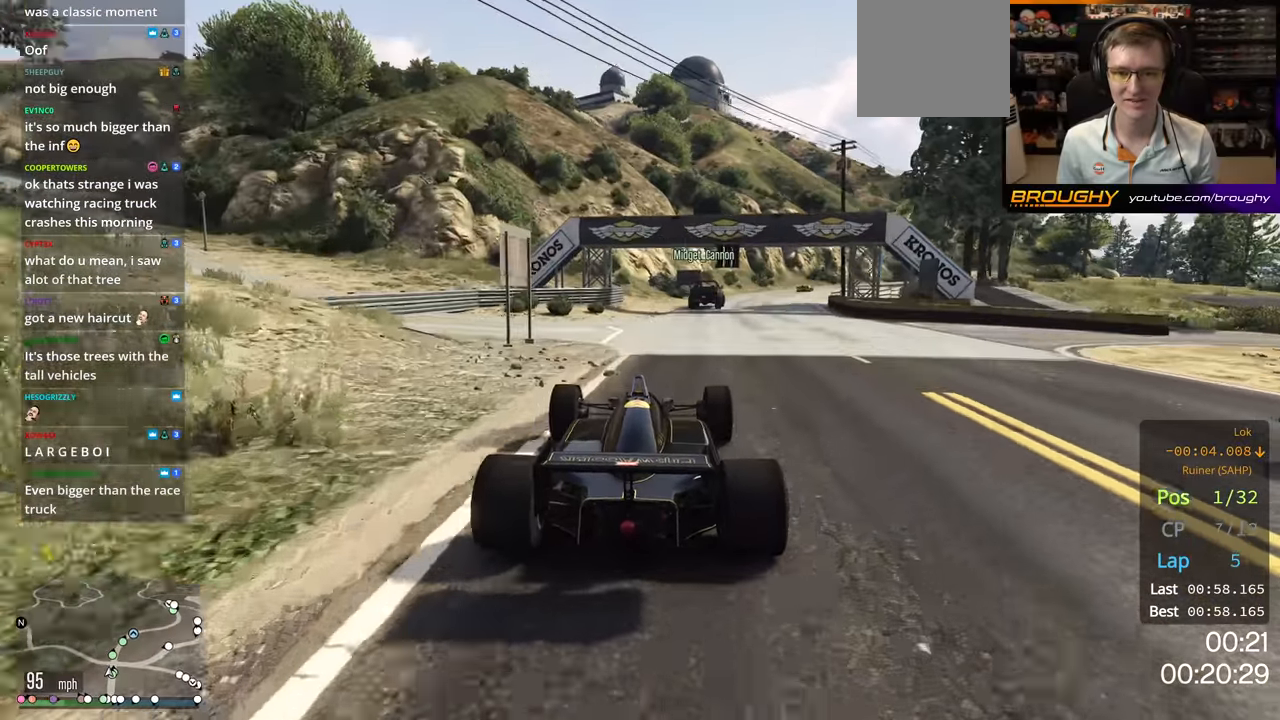
{"buttons": ["R2"], "left_stick": "right", "right_stick": "center", "events": [[117, "left_stick", "center"], [434, "left_stick", "right"]]}
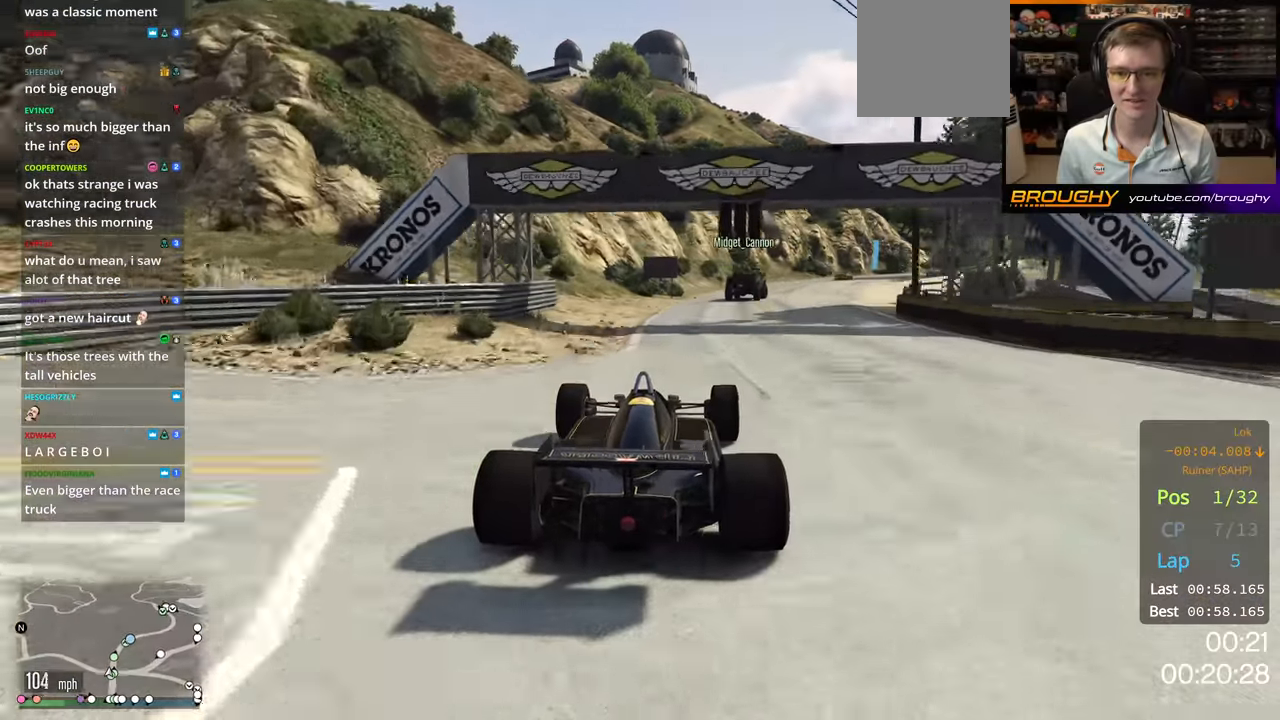
{"buttons": ["R2"], "left_stick": "center", "right_stick": "center", "events": [[100, "left_stick", "center"], [234, "left_stick", "right"], [400, "left_stick", "center"]]}
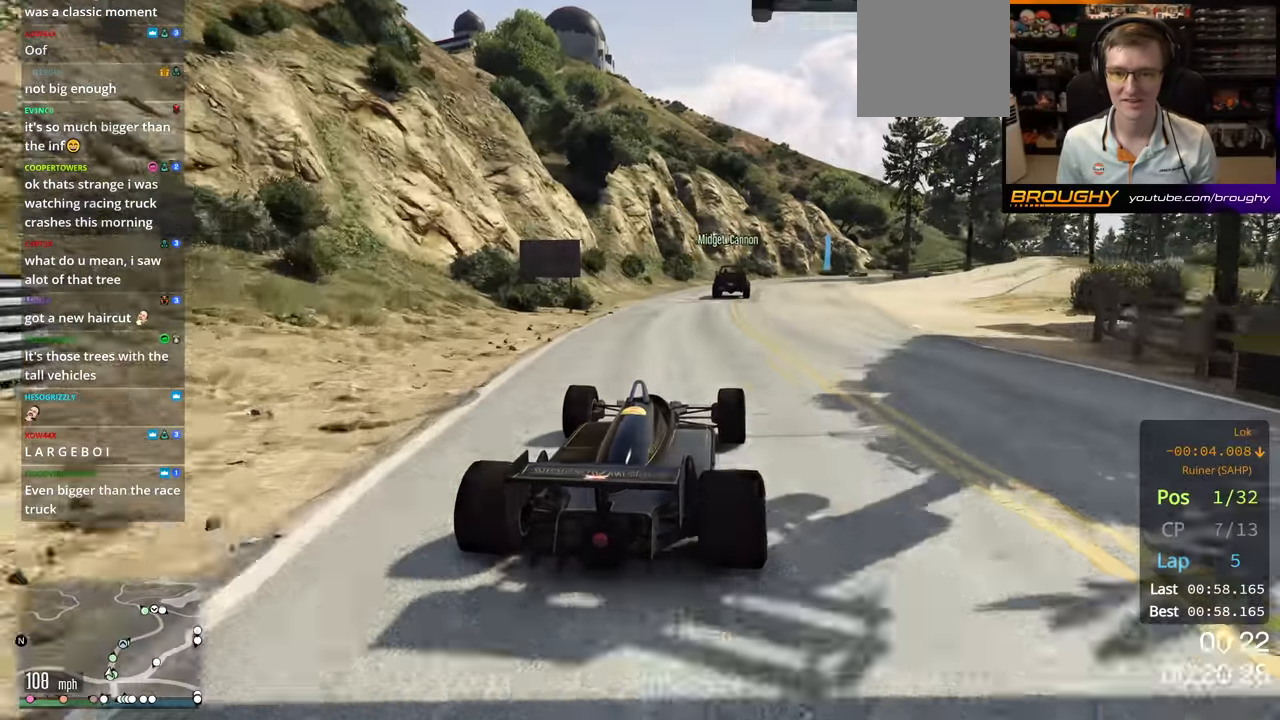
{"buttons": ["R2"], "left_stick": "center", "right_stick": "center", "events": []}
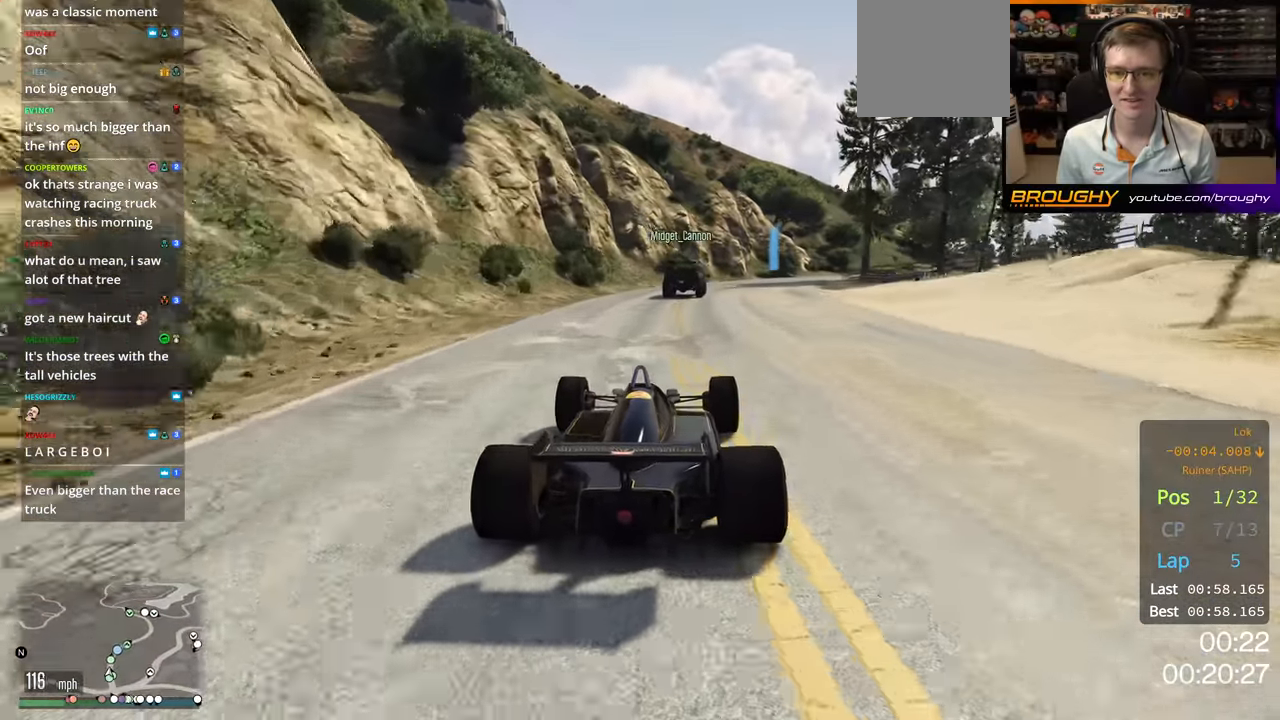
{"buttons": ["R2"], "left_stick": "right", "right_stick": "center", "events": [[50, "left_stick", "right"], [250, "left_stick", "center"], [367, "left_stick", "right"]]}
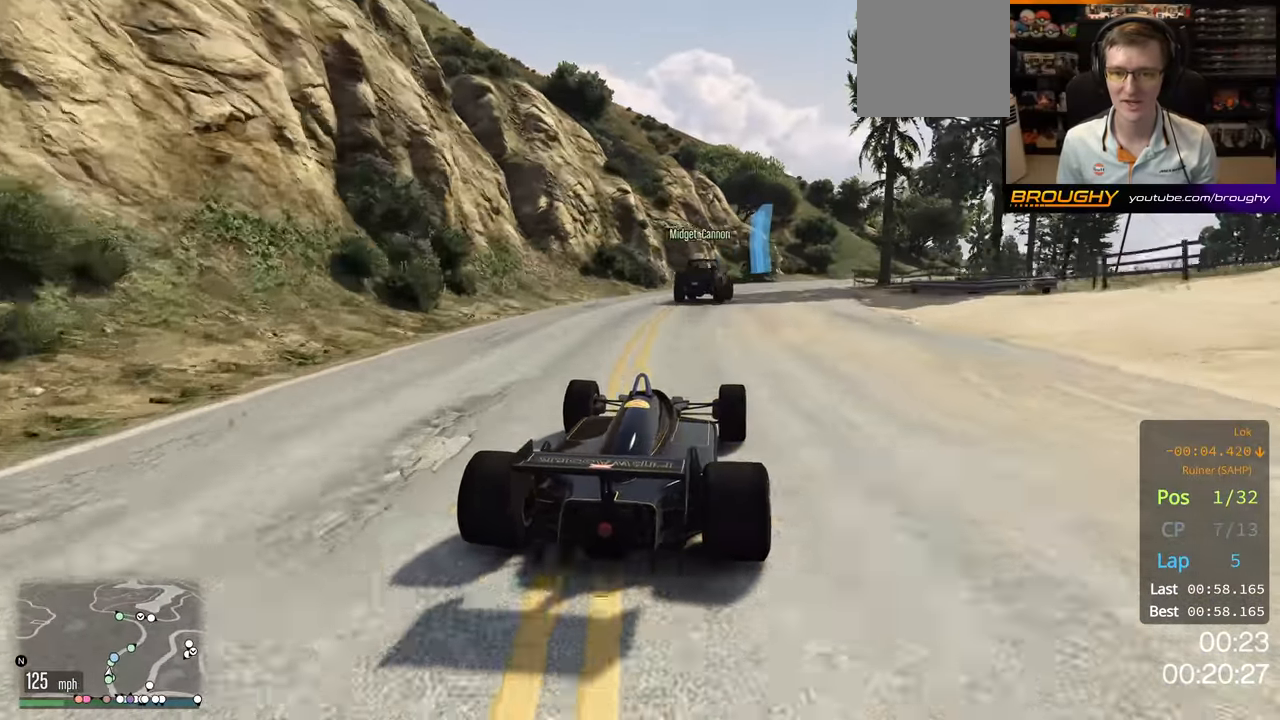
{"buttons": ["R2"], "left_stick": "center", "right_stick": "center", "events": [[34, "left_stick", "center"]]}